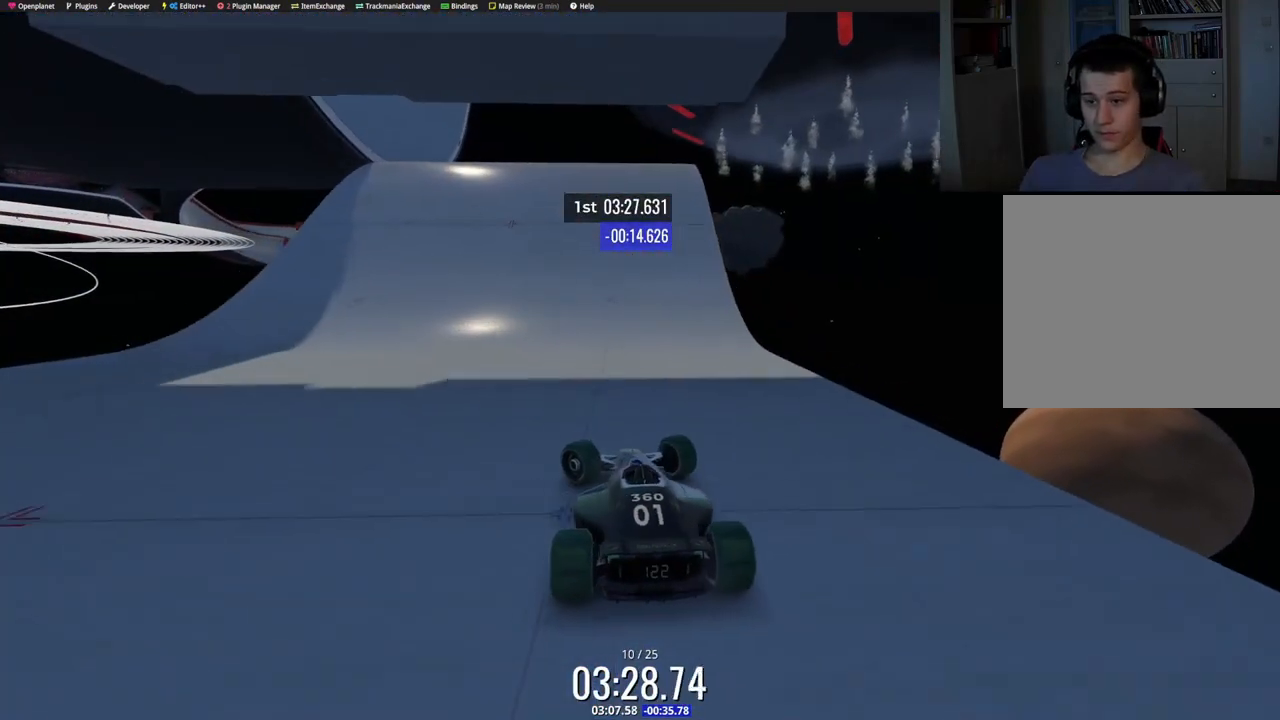
Gameplay with keyboard; each line is a JSON object with the keys held at the frame after it. "events" lists presses ("down") and releases ("up") of "down", "left", "right" and "up" between this image and that frame as [ms after this image, input, new state], when the widget could be followed in between. No other keys are recorded. Mouse input is not recorded.
{"keys": ["right"], "events": [[167, "left", "up"], [233, "up", "up"], [383, "right", "down"], [400, "up", "down"], [500, "up", "up"]]}
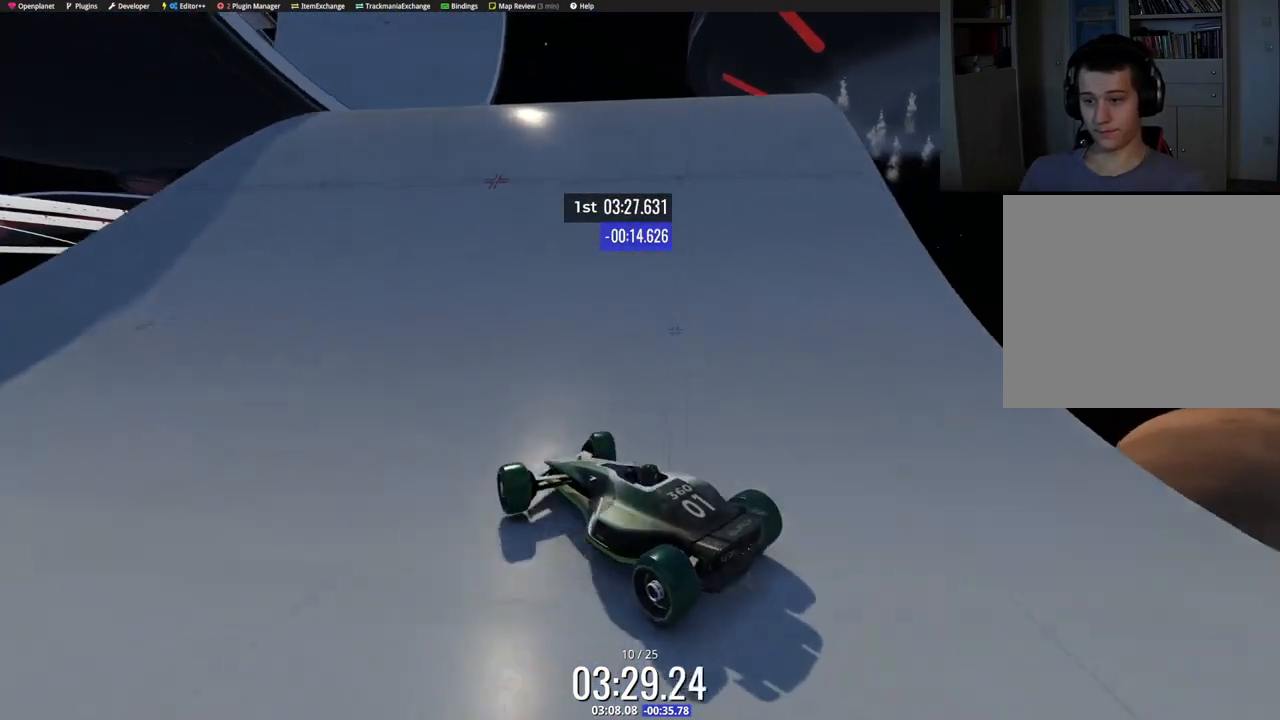
{"keys": ["right", "up"], "events": [[150, "up", "down"], [300, "up", "up"], [417, "up", "down"]]}
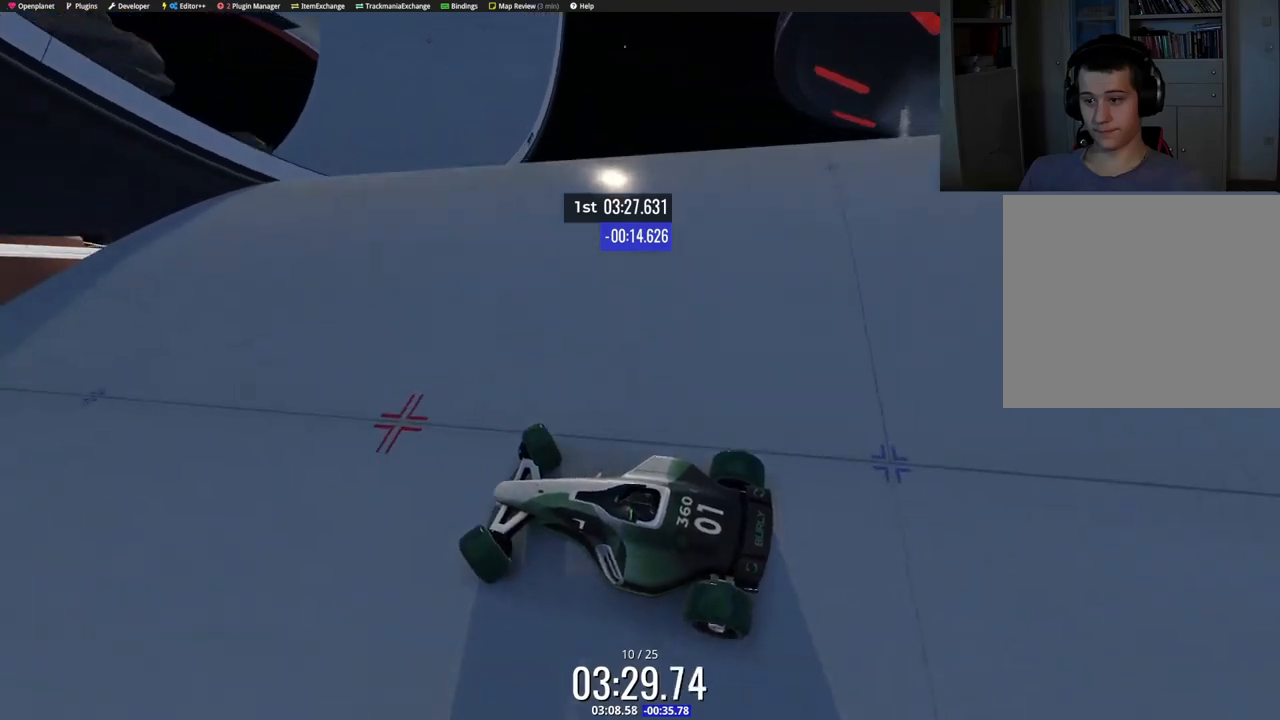
{"keys": ["up"], "events": [[67, "up", "up"], [200, "up", "down"], [317, "right", "up"]]}
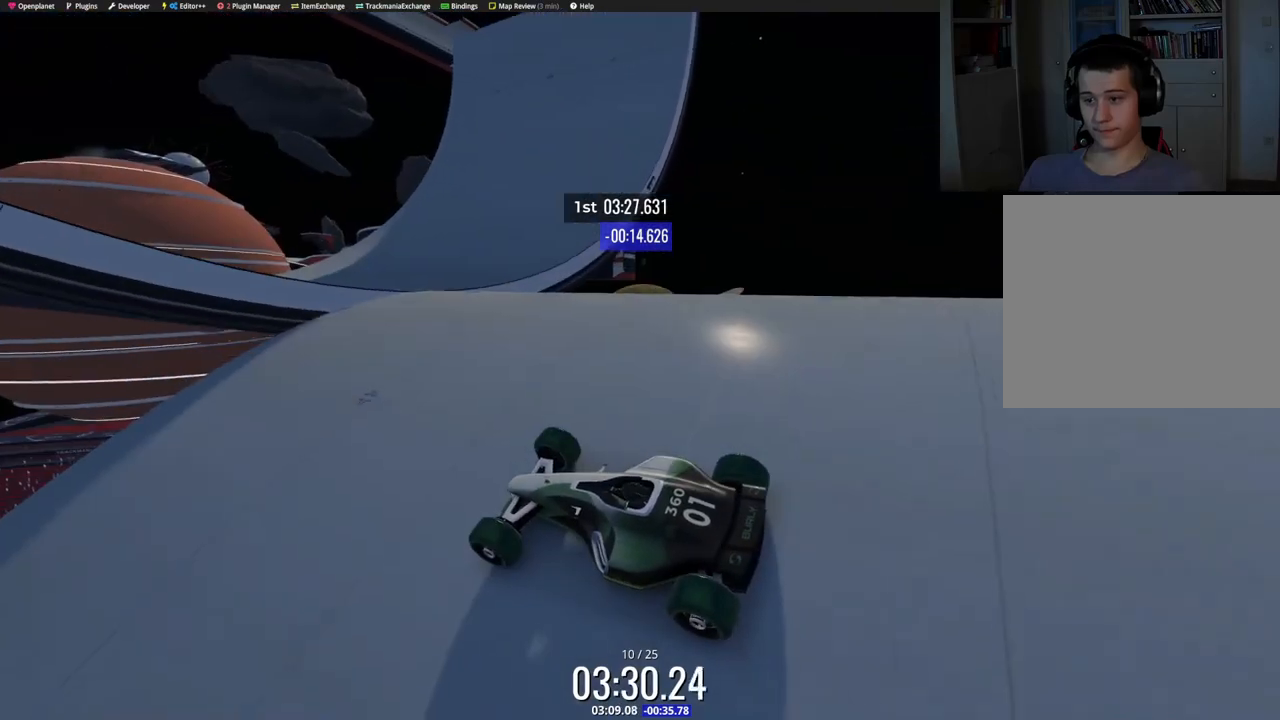
{"keys": ["up"], "events": [[117, "right", "down"], [200, "right", "up"], [300, "right", "down"], [433, "right", "up"]]}
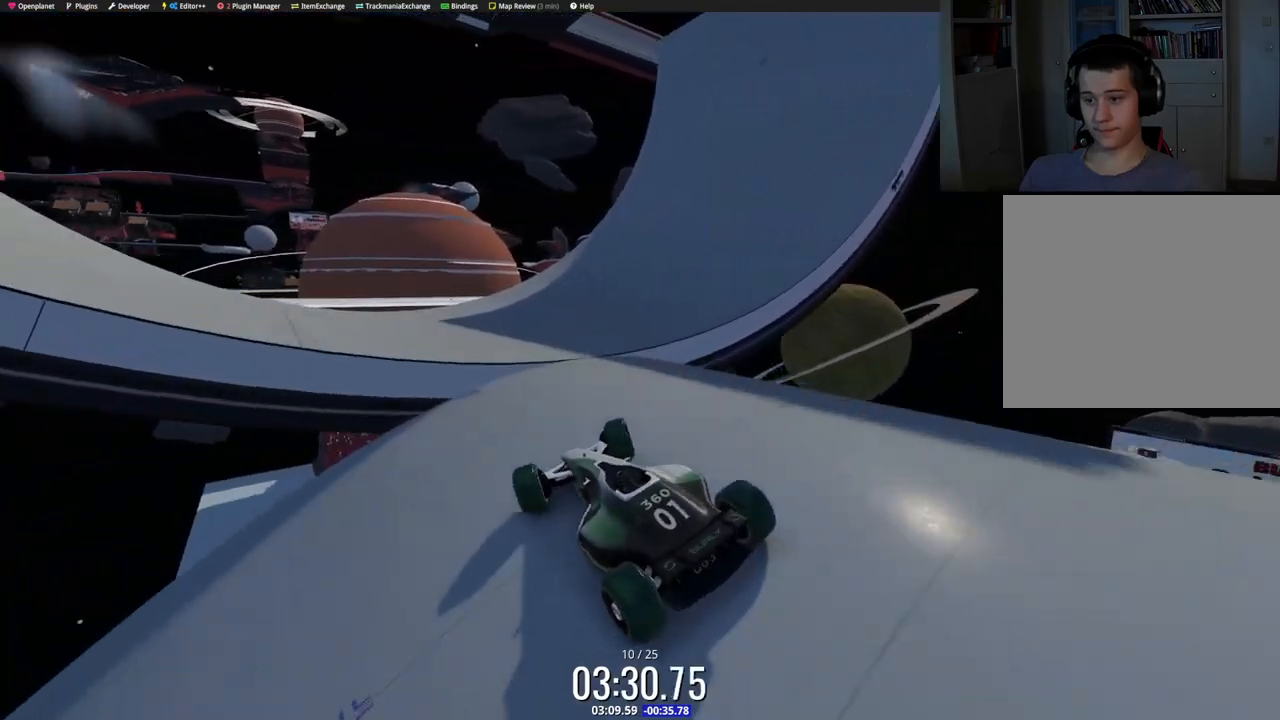
{"keys": ["right", "up"], "events": [[33, "right", "down"]]}
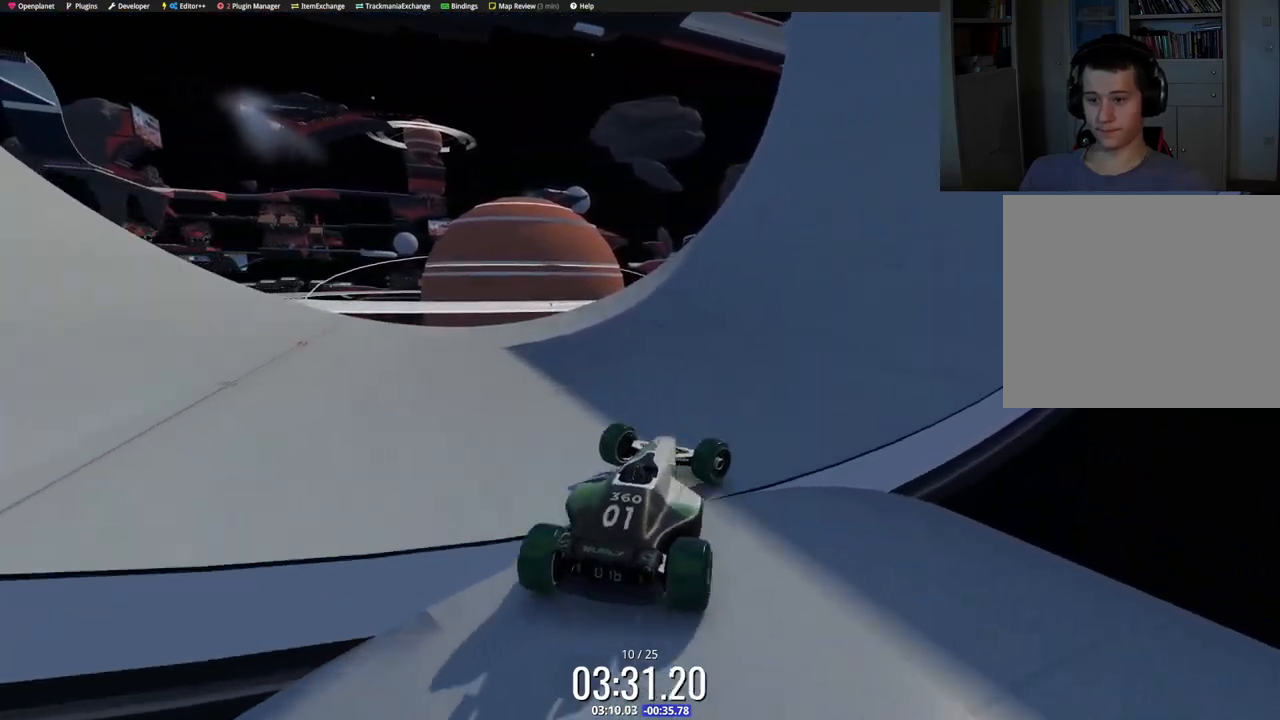
{"keys": ["left", "up"], "events": [[317, "left", "down"], [317, "right", "up"]]}
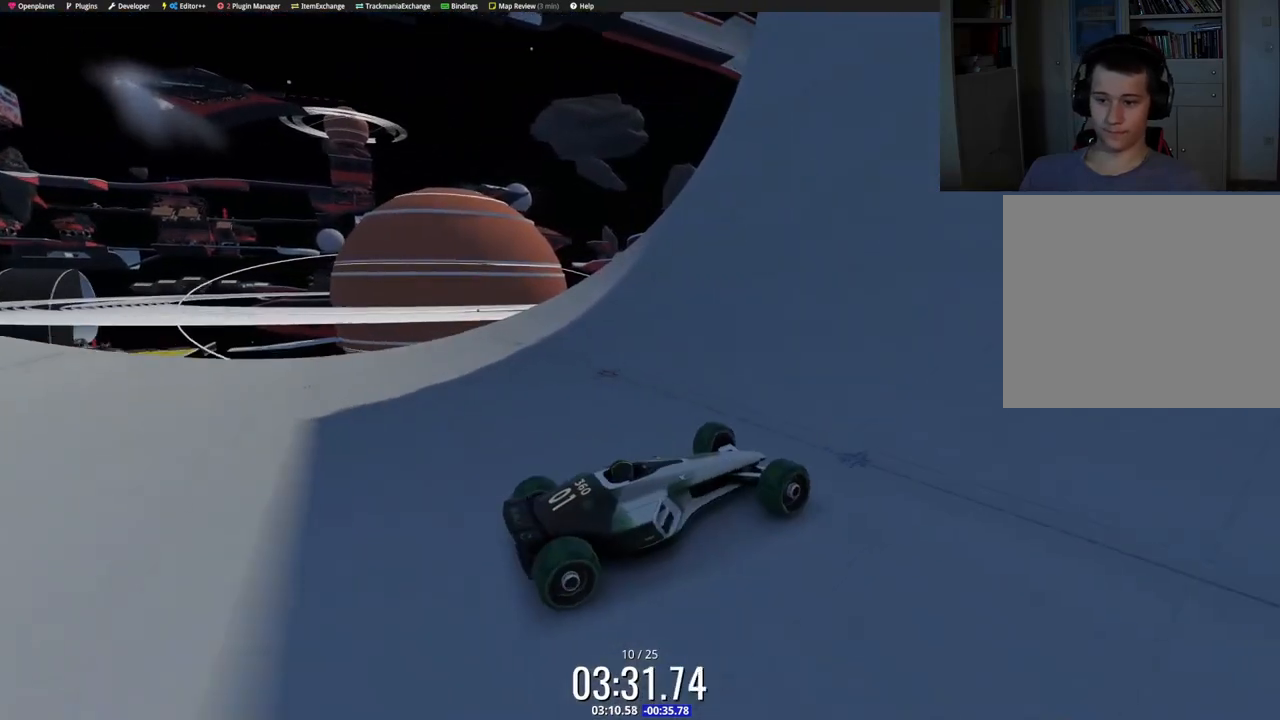
{"keys": ["left", "up"], "events": []}
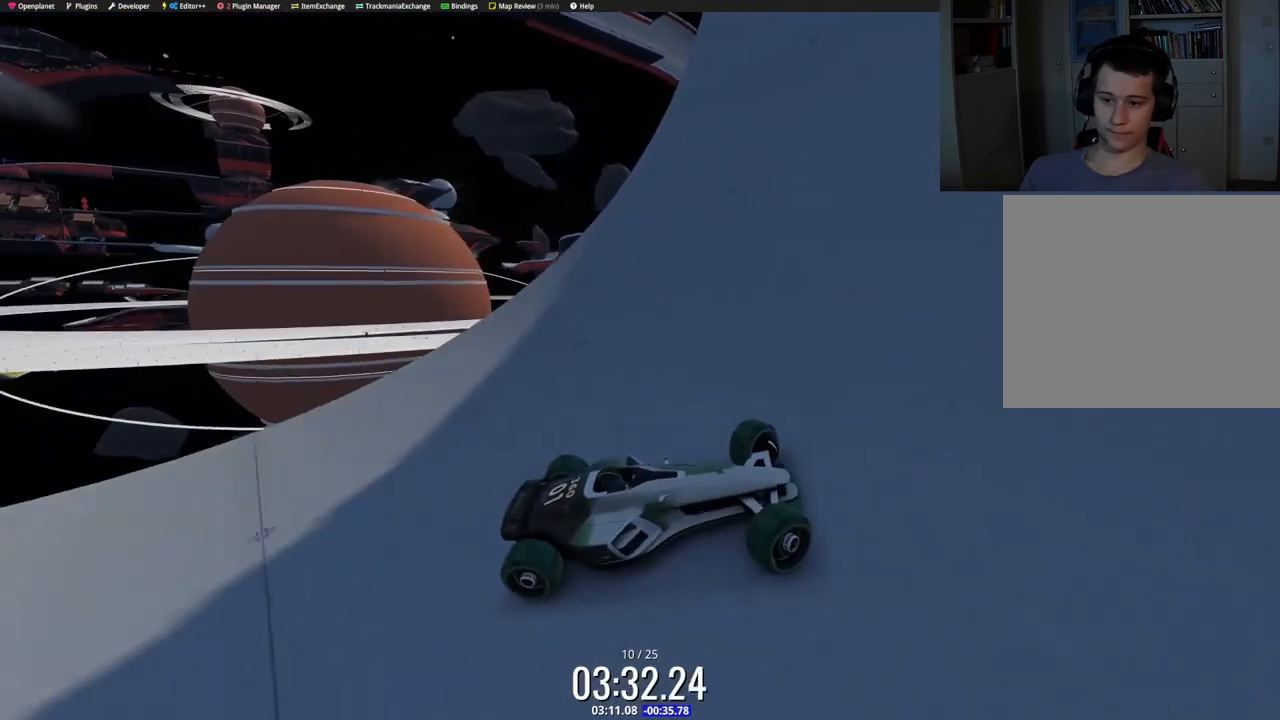
{"keys": ["left", "up"], "events": []}
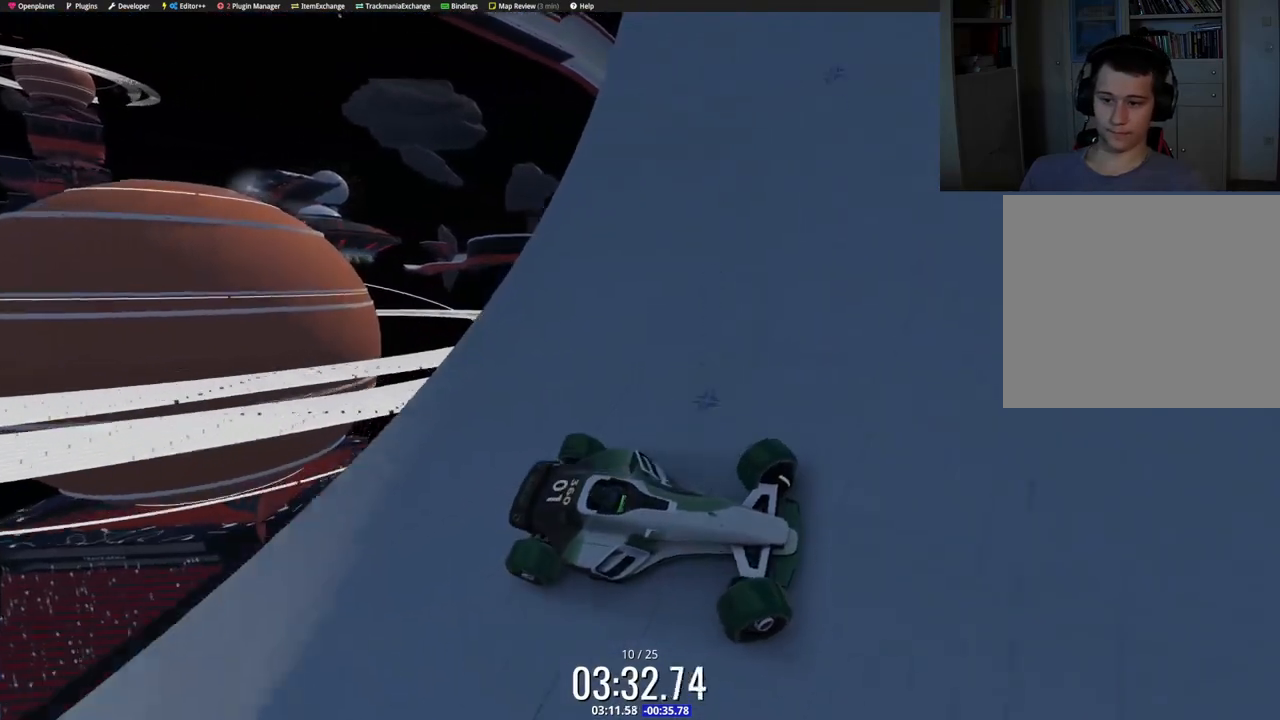
{"keys": ["right"], "events": [[167, "down", "down"], [317, "left", "up"], [317, "right", "down"], [400, "up", "up"], [467, "down", "up"]]}
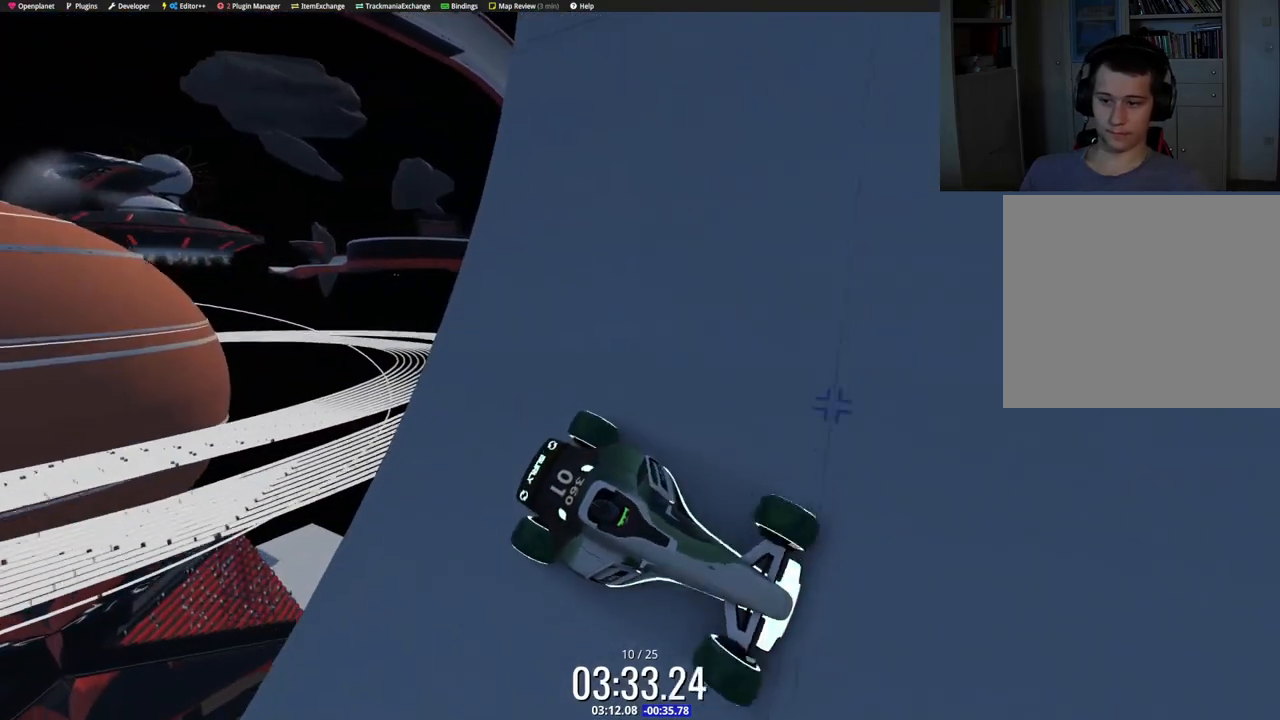
{"keys": ["left", "up"], "events": [[83, "right", "up"], [283, "up", "down"], [383, "left", "down"]]}
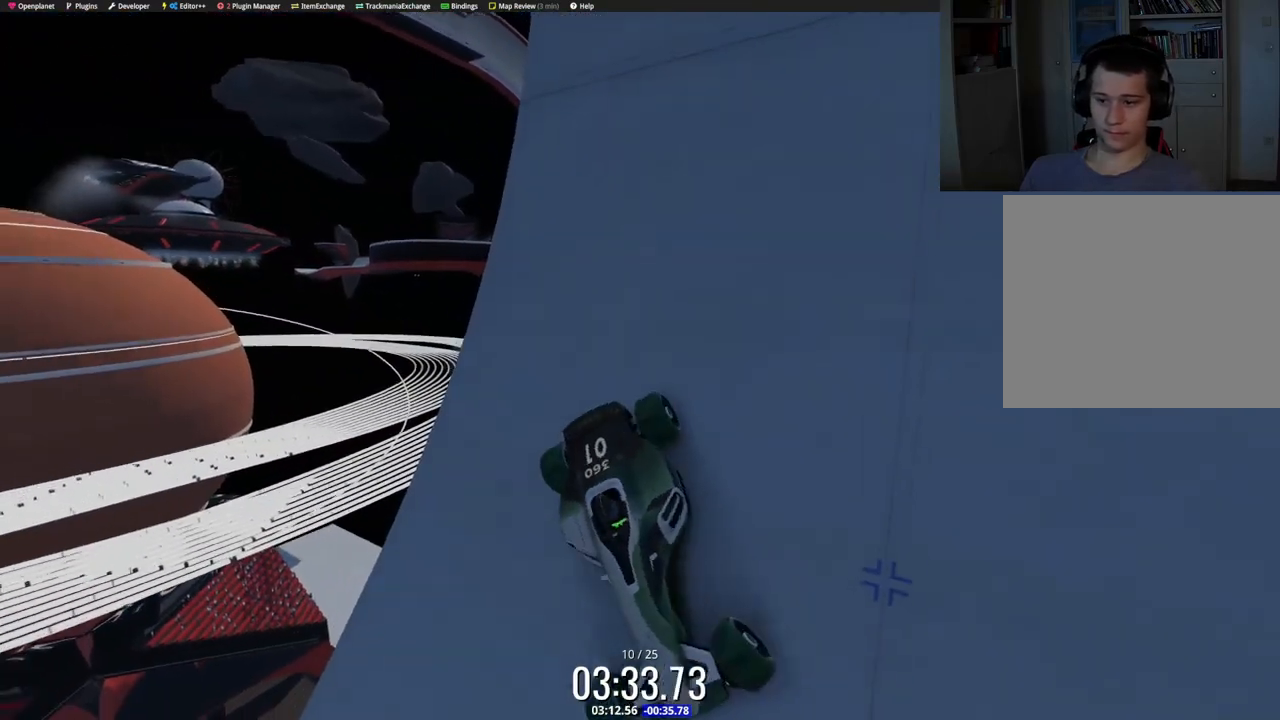
{"keys": ["left", "up"], "events": [[17, "left", "up"], [250, "left", "down"]]}
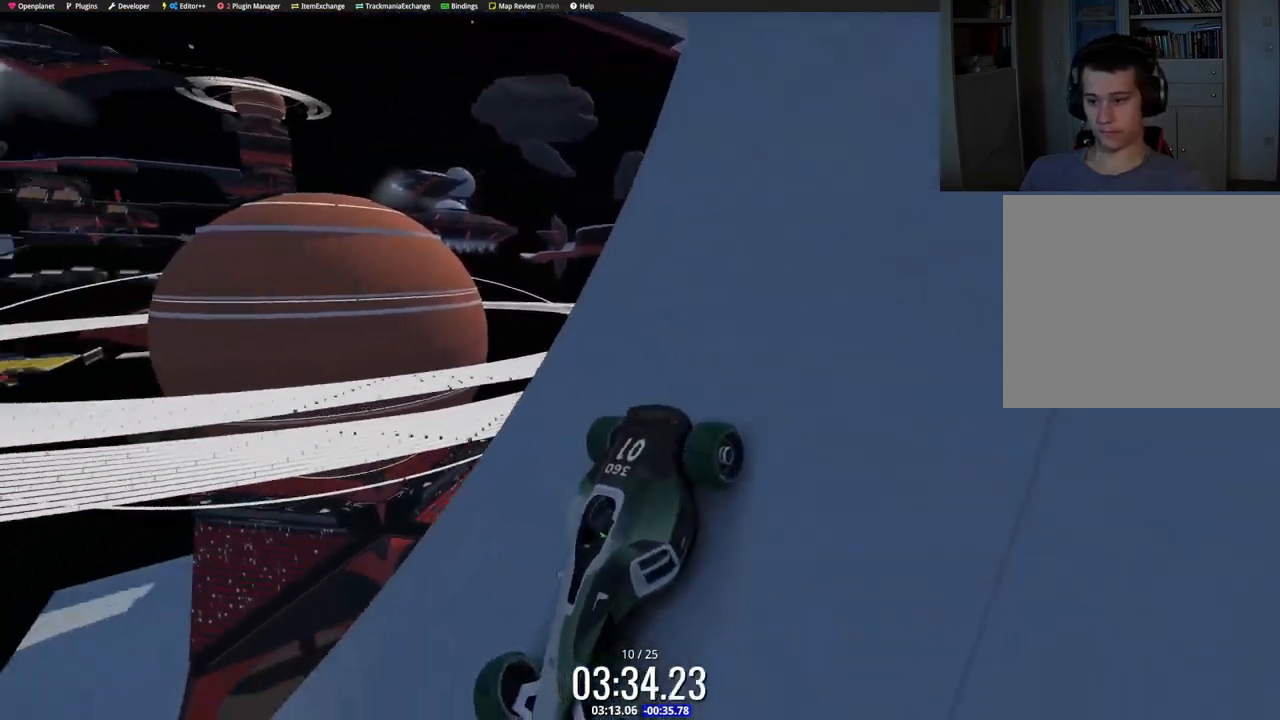
{"keys": ["up"], "events": [[83, "left", "up"]]}
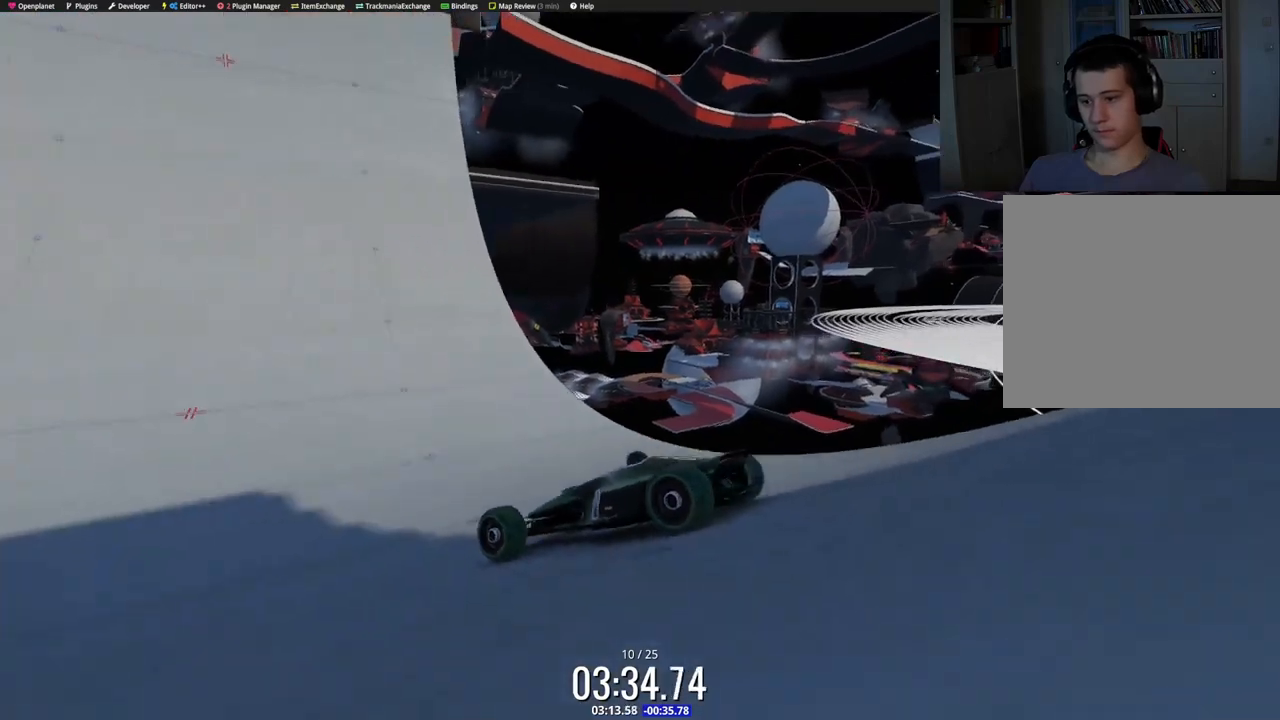
{"keys": ["up"], "events": [[33, "right", "down"], [67, "right", "up"], [300, "left", "down"], [400, "left", "up"]]}
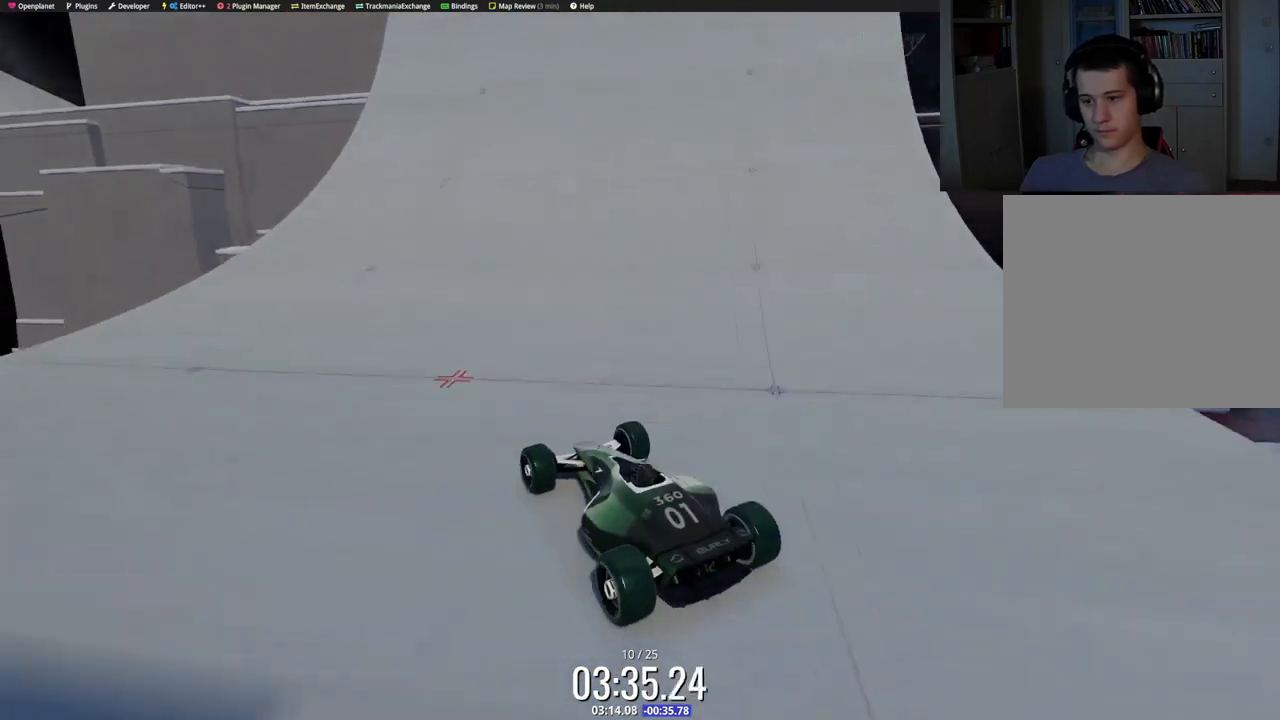
{"keys": ["up"], "events": [[217, "left", "down"], [317, "left", "up"]]}
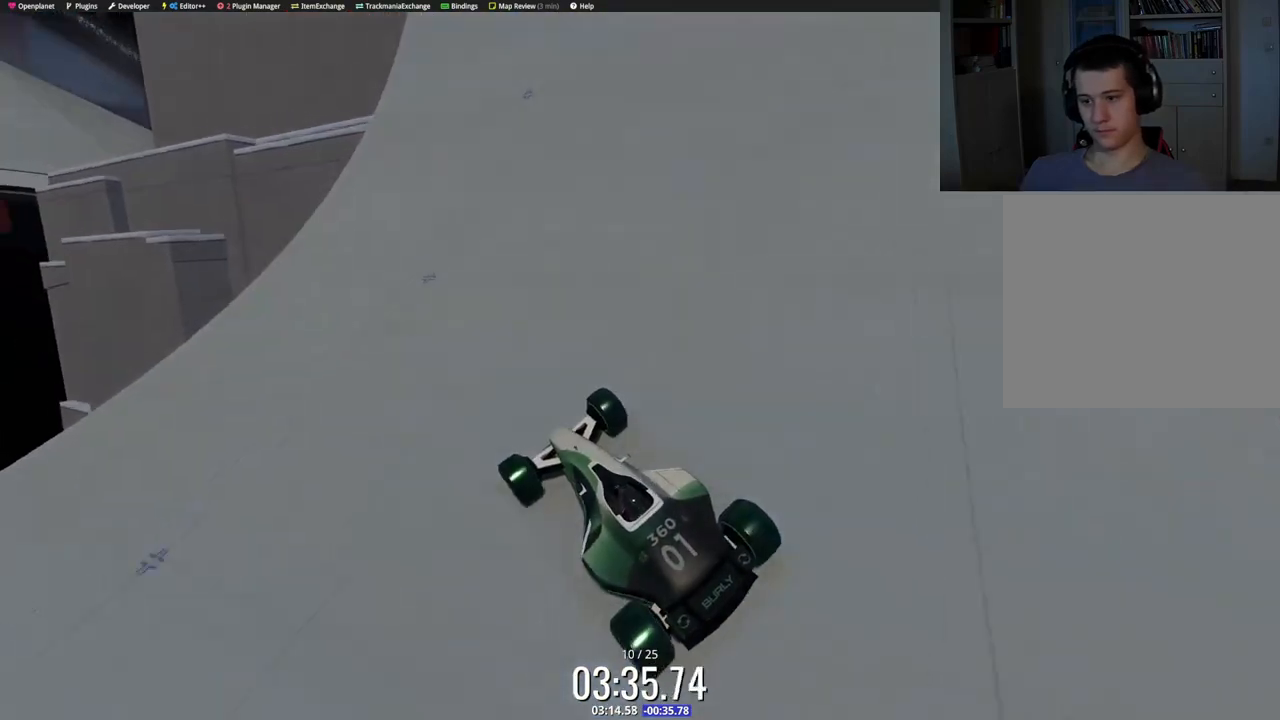
{"keys": ["up"], "events": [[117, "right", "down"], [200, "right", "up"], [317, "right", "down"], [483, "right", "up"]]}
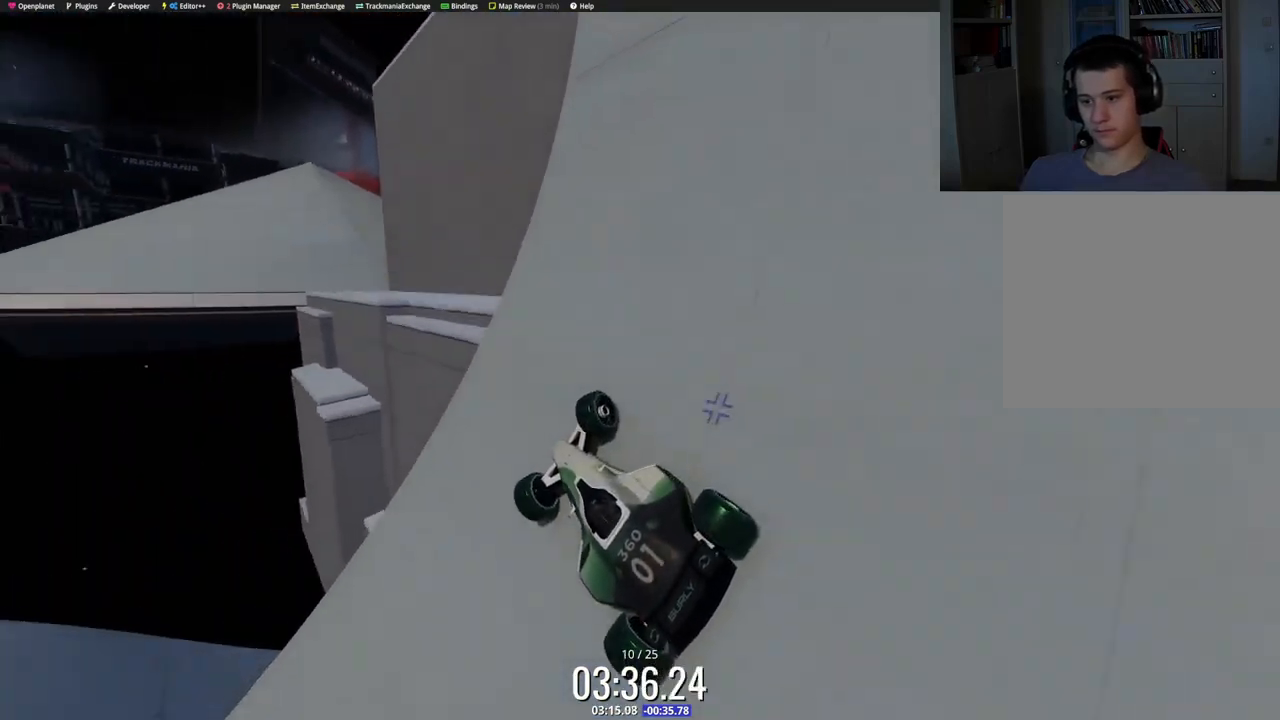
{"keys": ["down", "left", "up"], "events": [[417, "left", "down"], [467, "down", "down"]]}
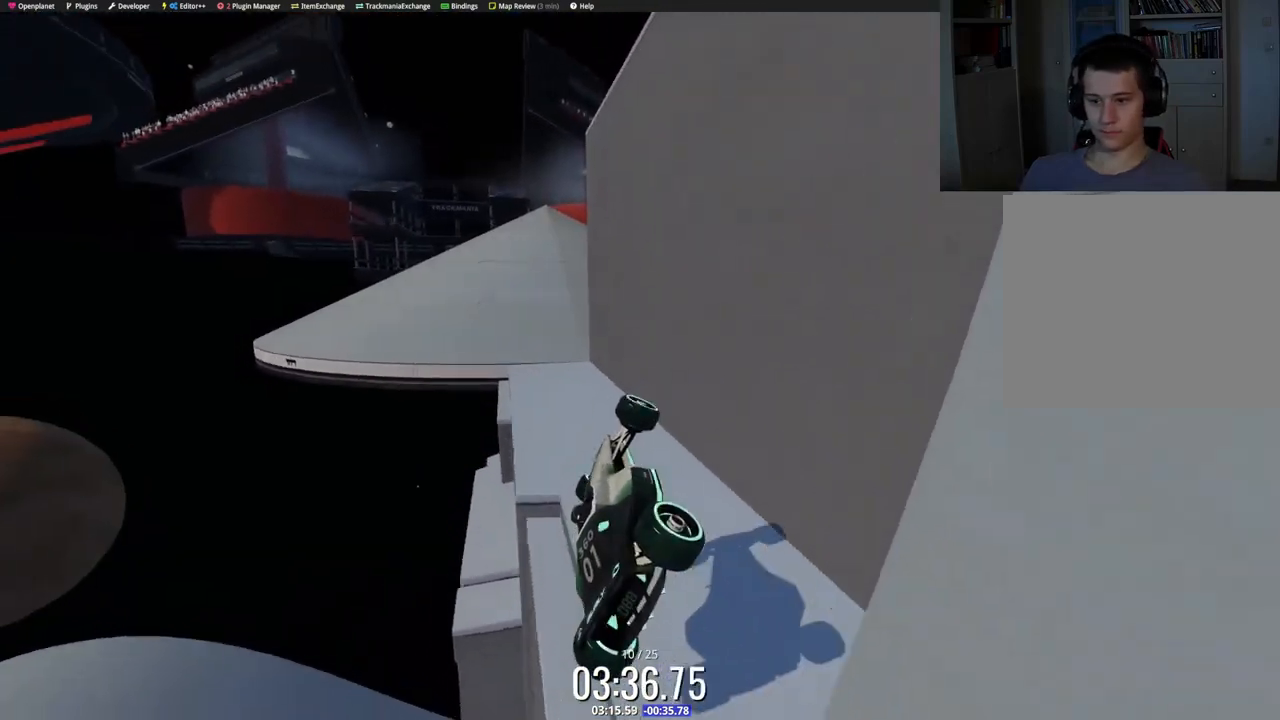
{"keys": ["left"], "events": [[117, "up", "up"], [183, "down", "up"]]}
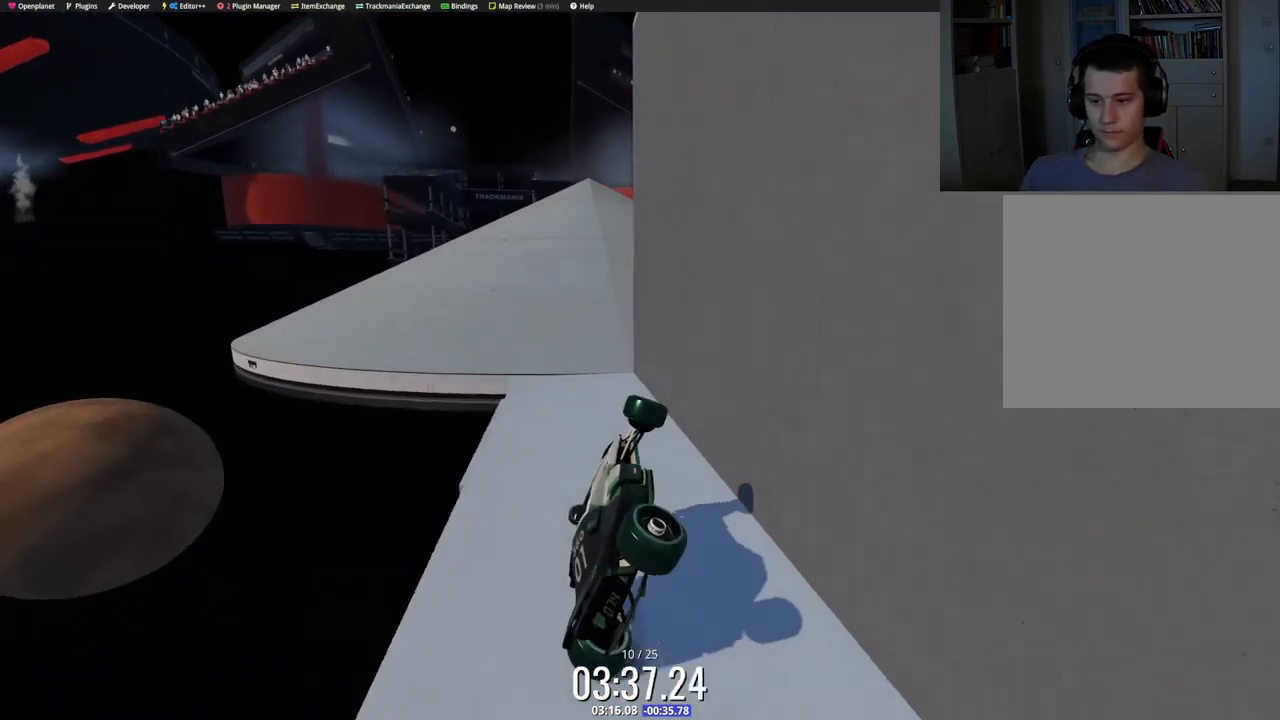
{"keys": ["left", "up"], "events": [[483, "up", "down"]]}
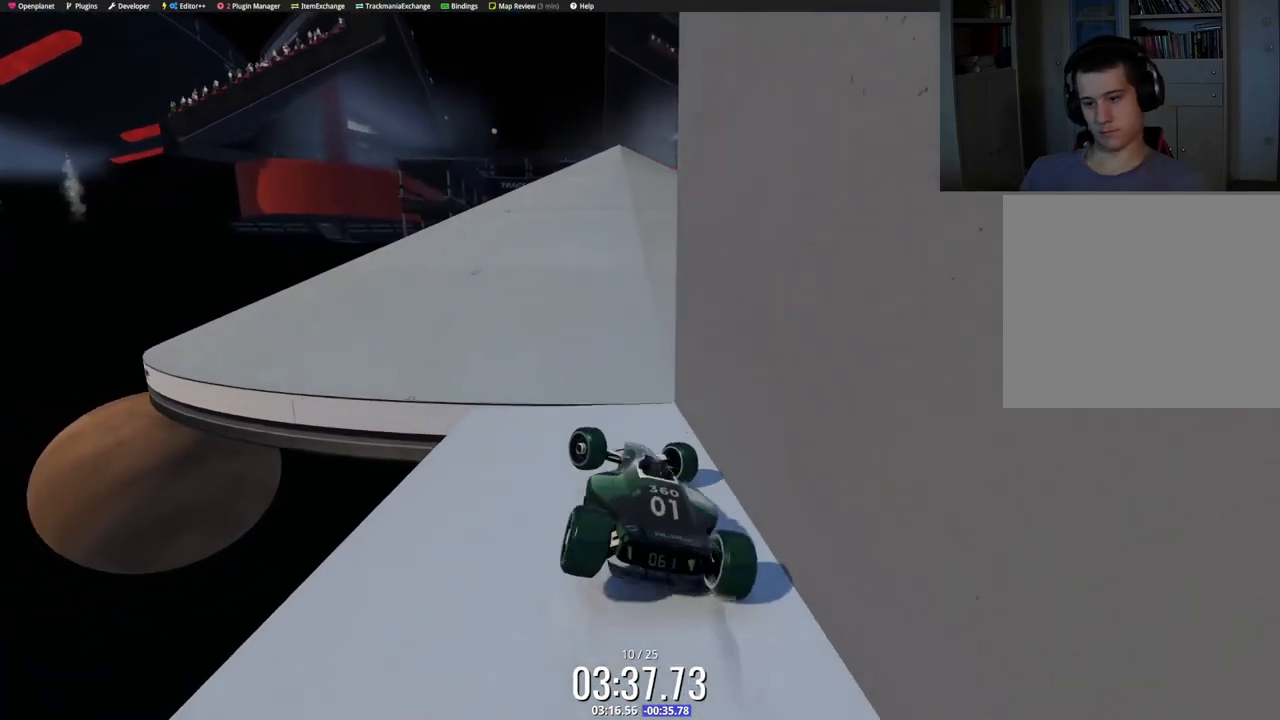
{"keys": ["right", "up"], "events": [[317, "left", "up"], [383, "right", "down"]]}
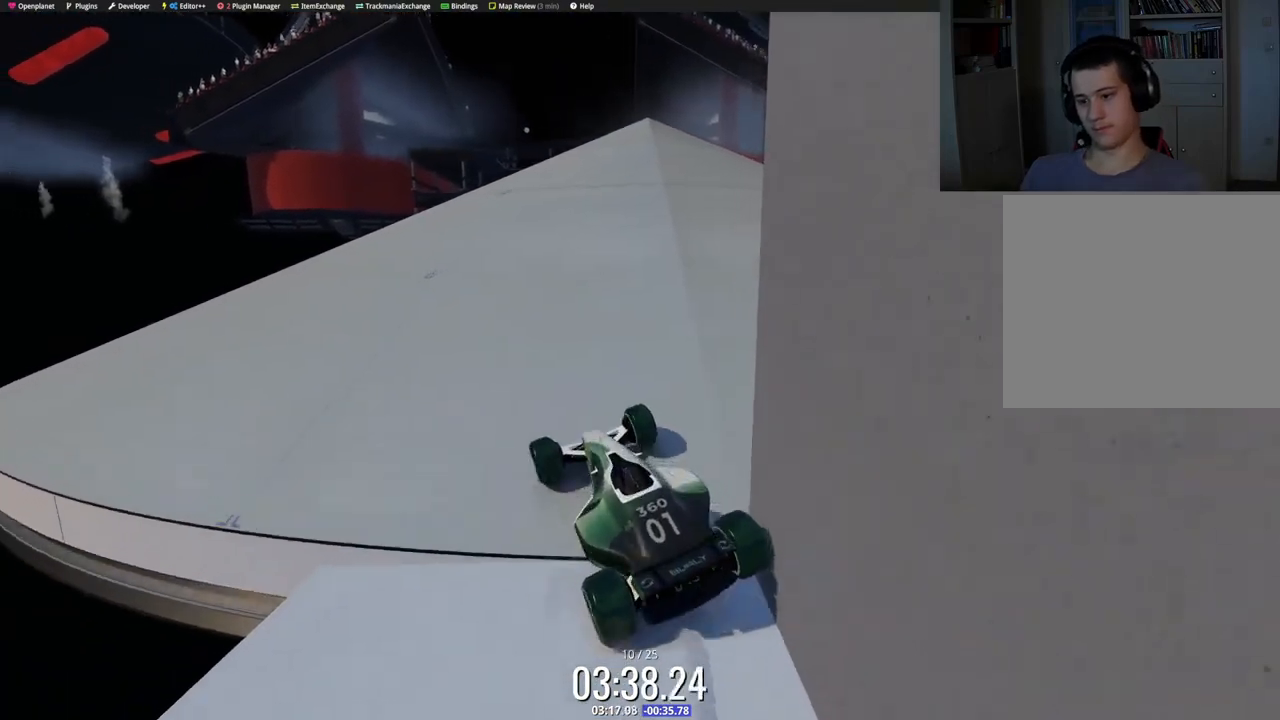
{"keys": ["right", "up"], "events": [[100, "right", "up"], [383, "right", "down"]]}
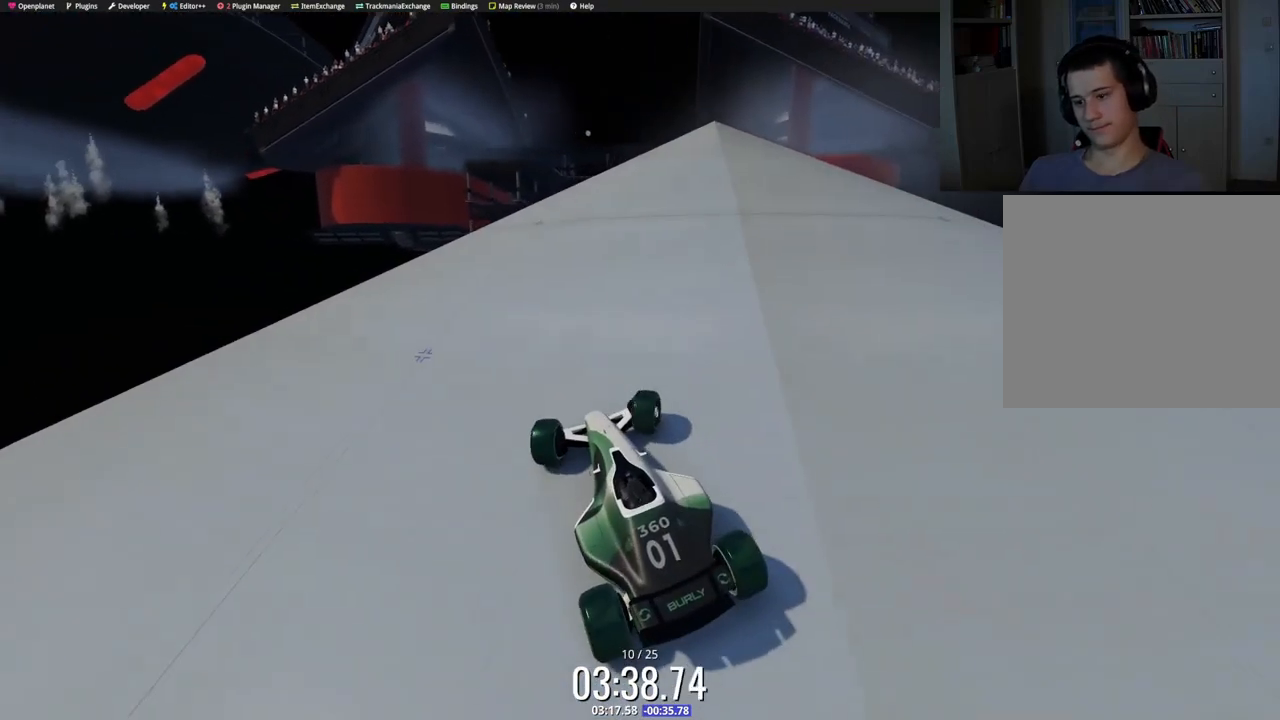
{"keys": ["left", "up"], "events": [[300, "up", "up"], [383, "right", "up"], [450, "left", "down"], [467, "up", "down"]]}
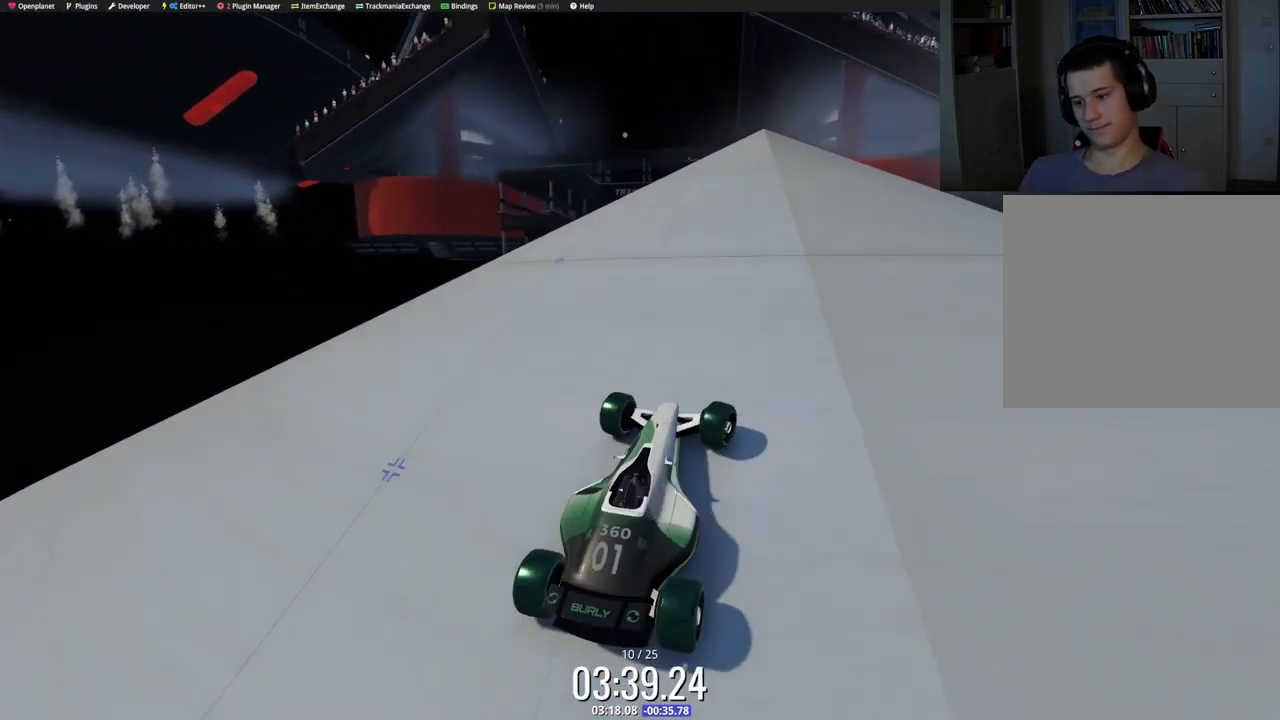
{"keys": ["down", "left", "up"], "events": [[450, "down", "down"]]}
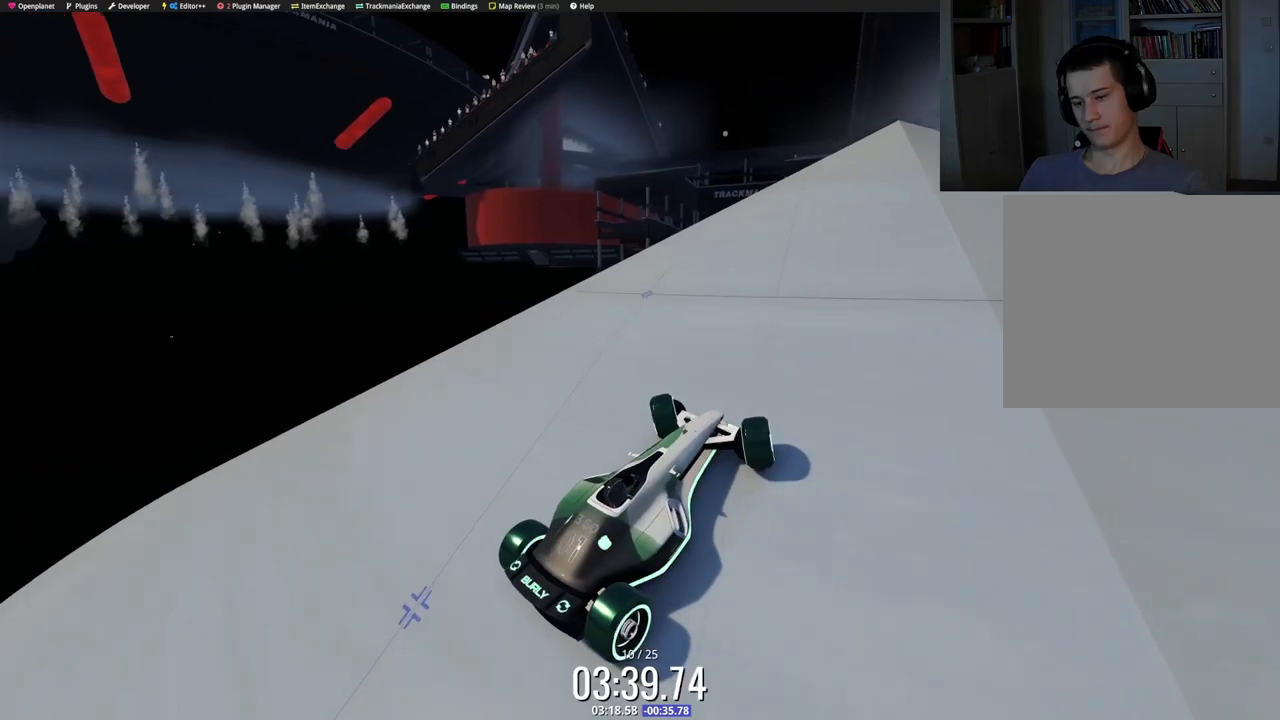
{"keys": ["down", "left", "up"], "events": []}
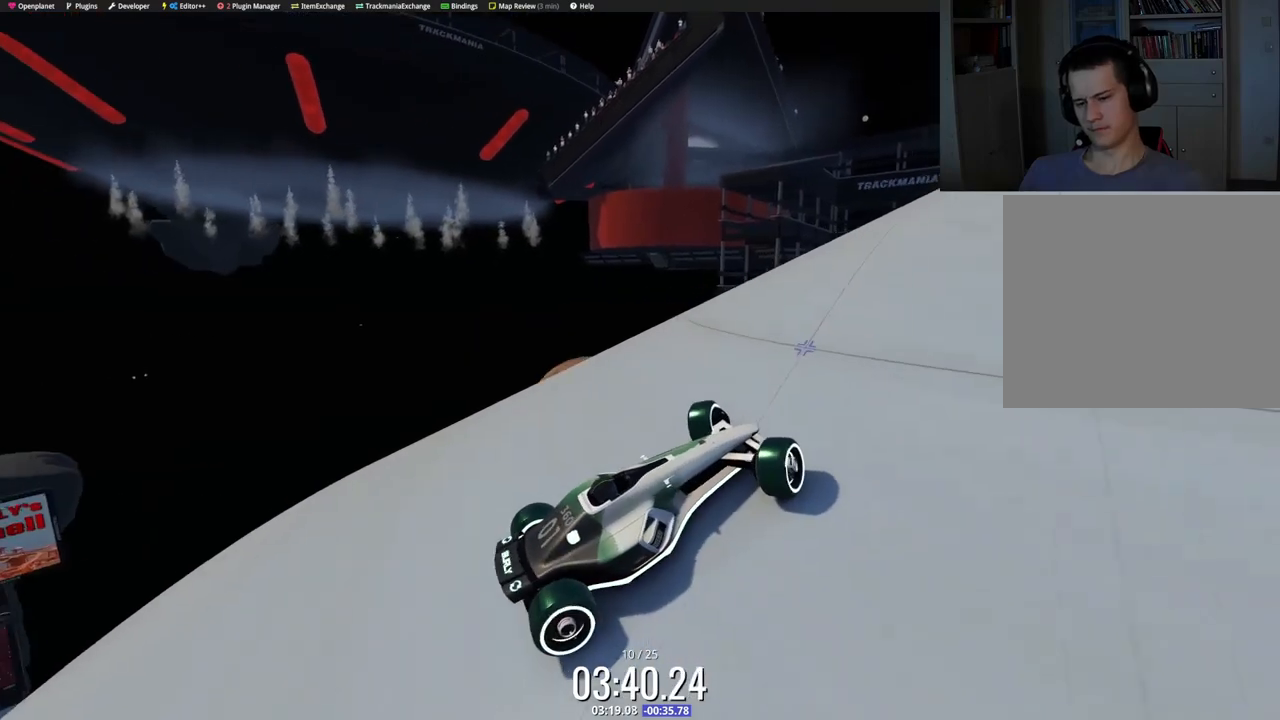
{"keys": ["left", "up"], "events": [[450, "down", "up"]]}
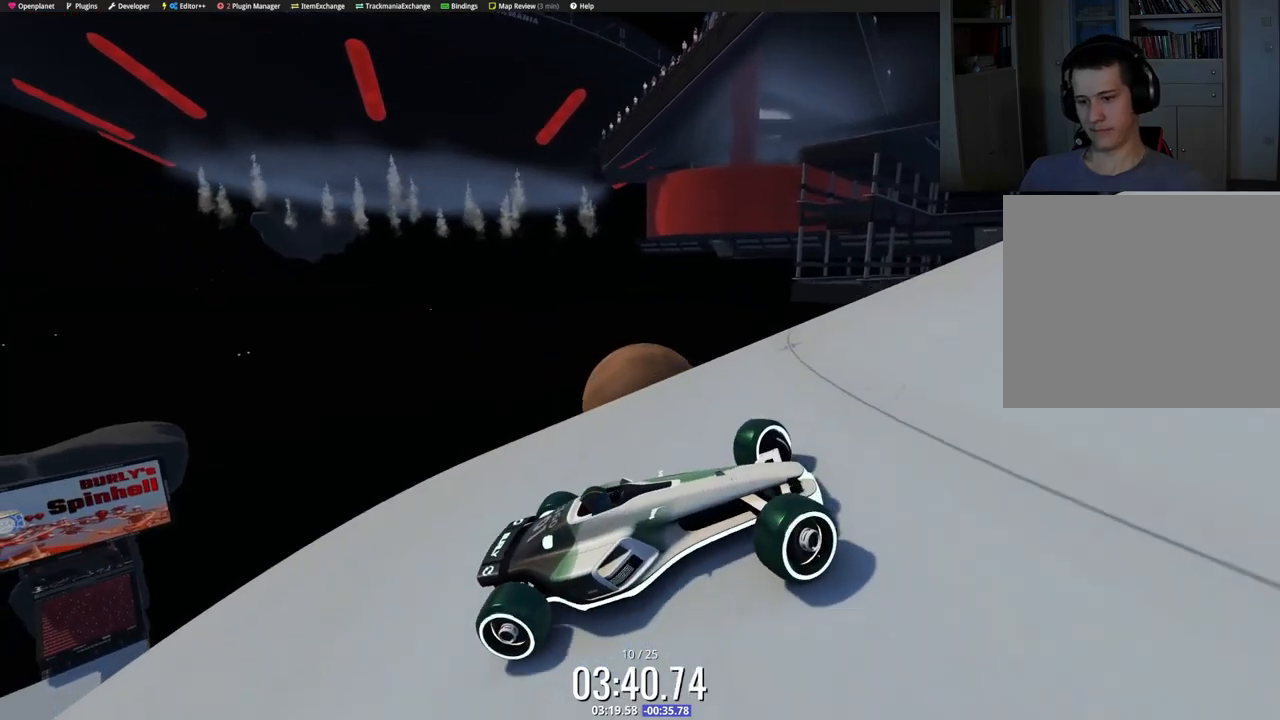
{"keys": ["left", "up"], "events": [[183, "down", "down"], [483, "down", "up"]]}
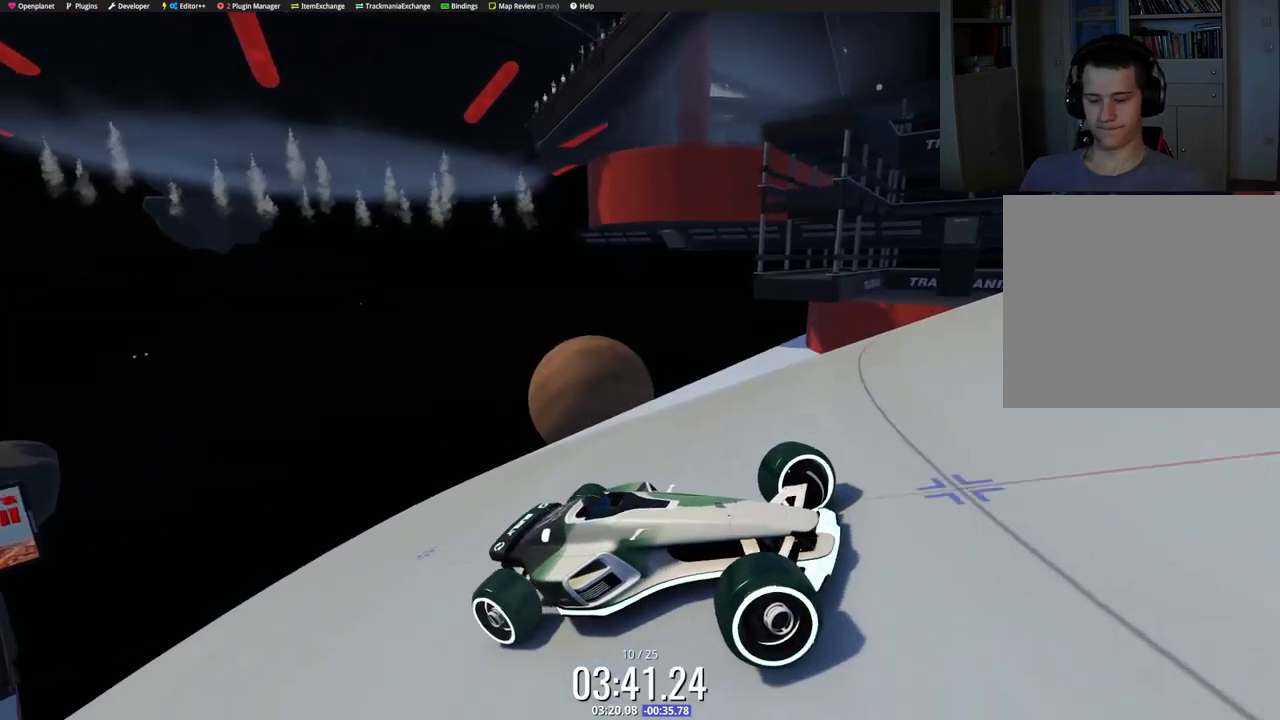
{"keys": ["left", "up"], "events": [[117, "down", "down"], [317, "down", "up"]]}
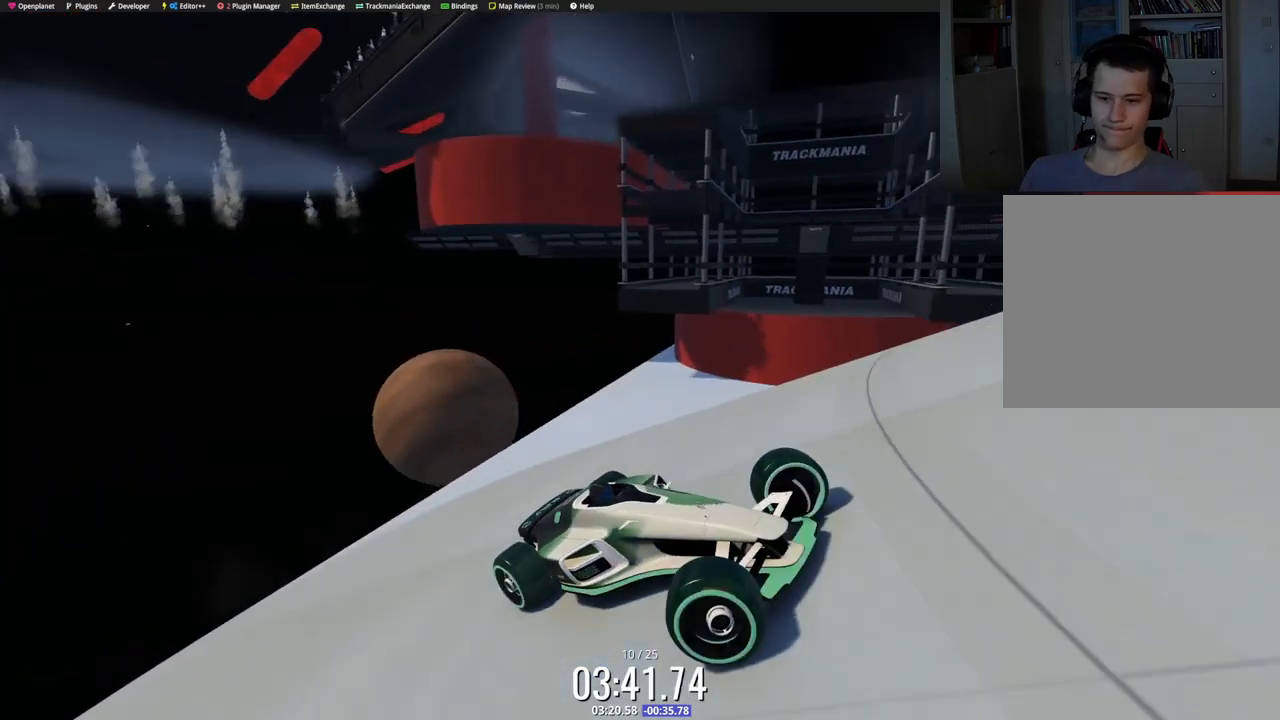
{"keys": ["left", "up"], "events": [[133, "down", "down"], [317, "down", "up"]]}
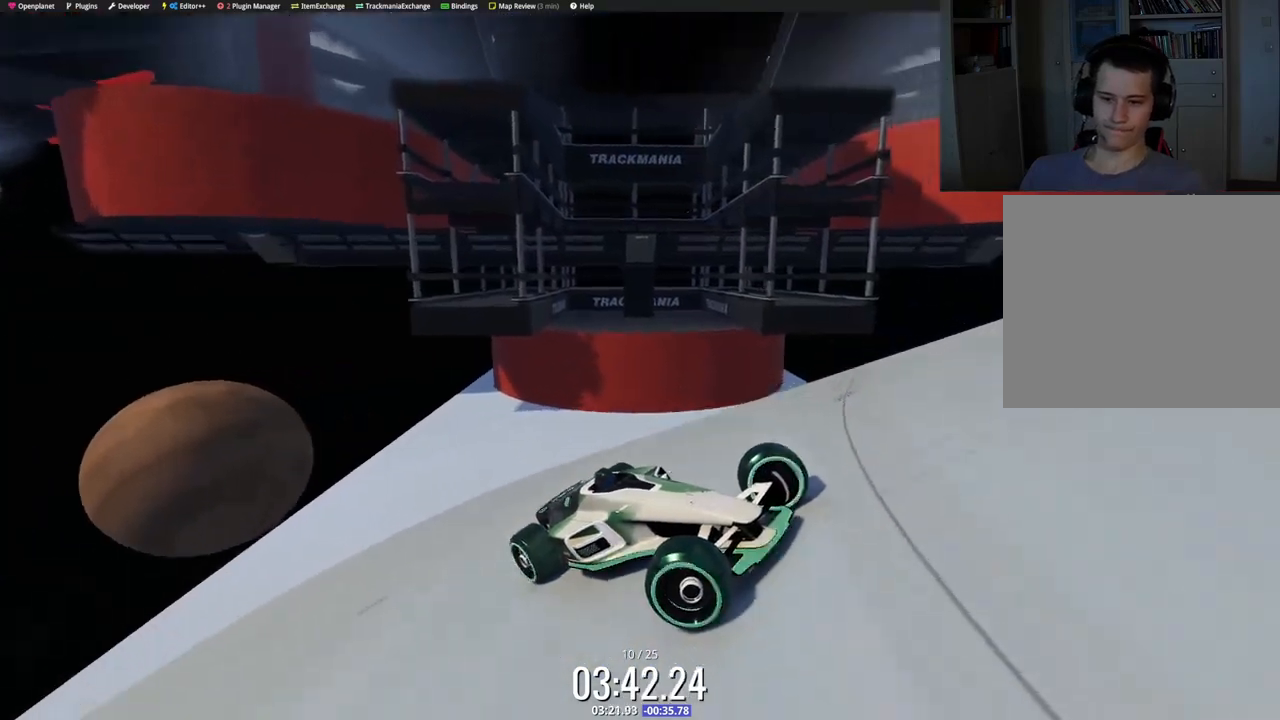
{"keys": ["down", "left", "up"], "events": [[500, "down", "down"]]}
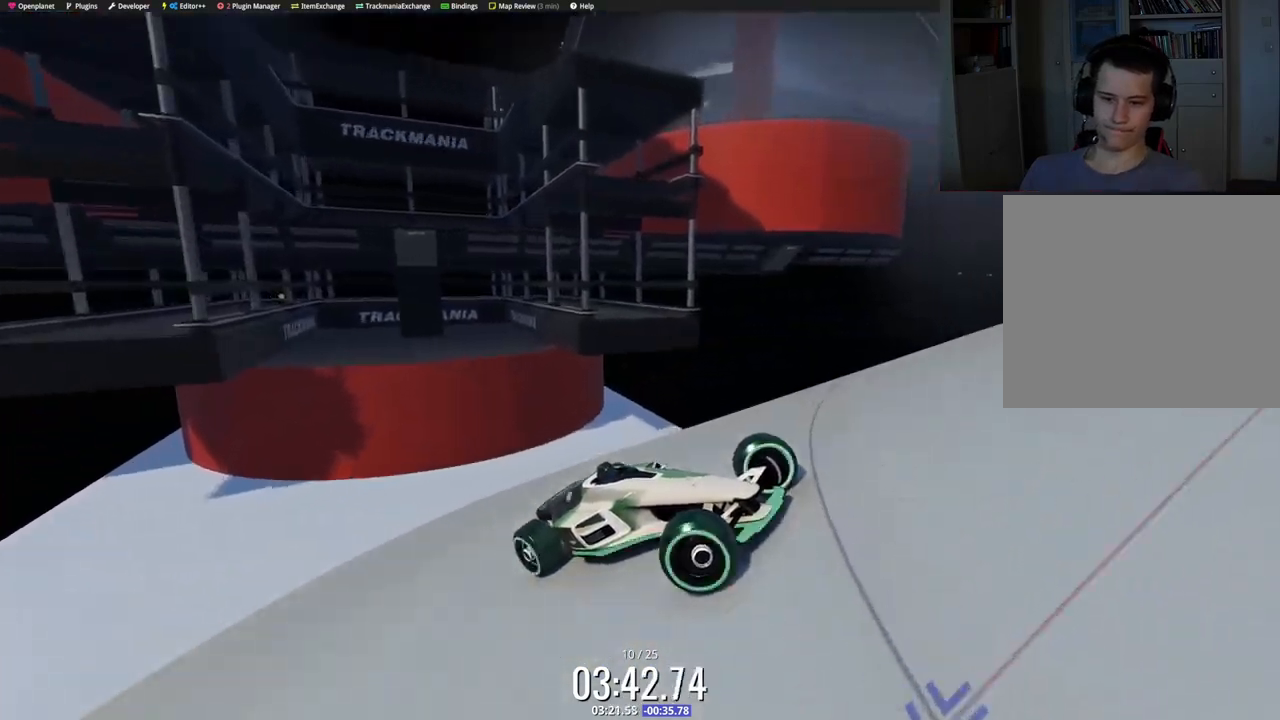
{"keys": ["left", "up"], "events": [[283, "down", "up"]]}